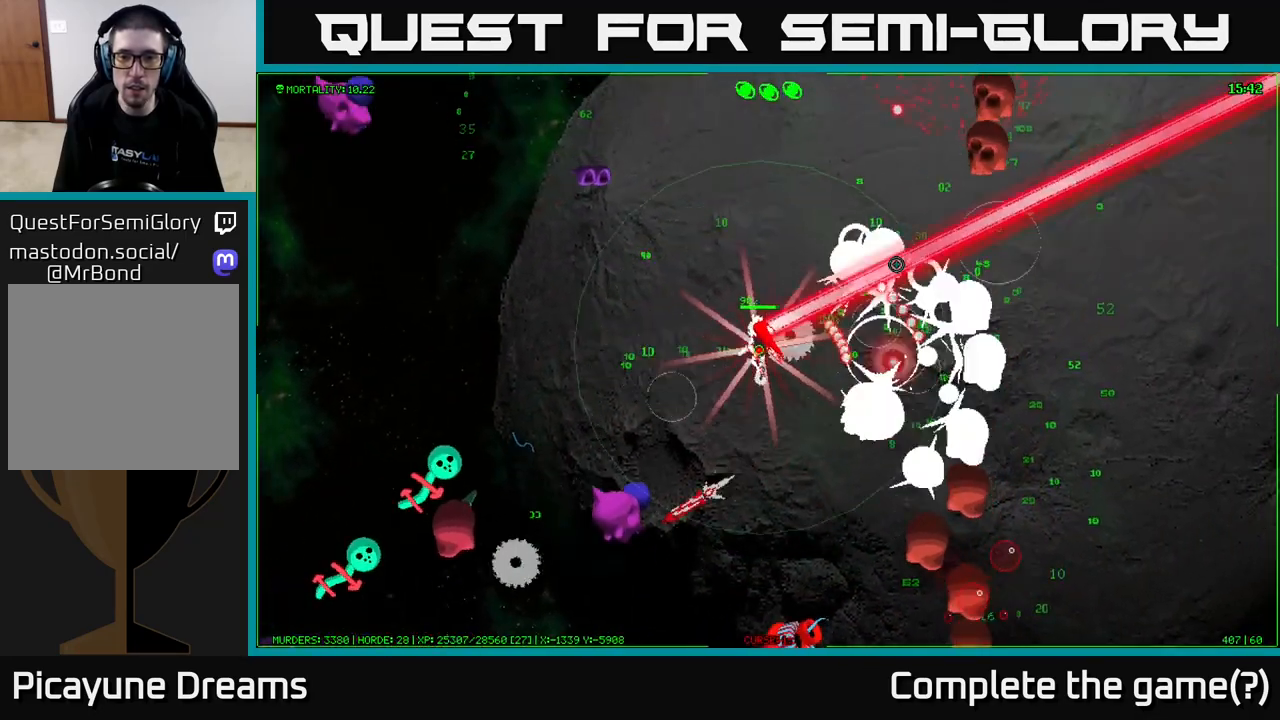
Gameplay with a controller (Xbox layout); each line is a JSON object with the inputs held at the frame after it. "events" lists button and stick changes between this image and that frame as [ms after this image, input, new state], when the widget could be followed in between.
{"buttons": [], "left_stick": "up", "right_stick": "down-right", "events": [[50, "right_stick", "right"], [83, "left_stick", "up"], [233, "right_stick", "down-right"]]}
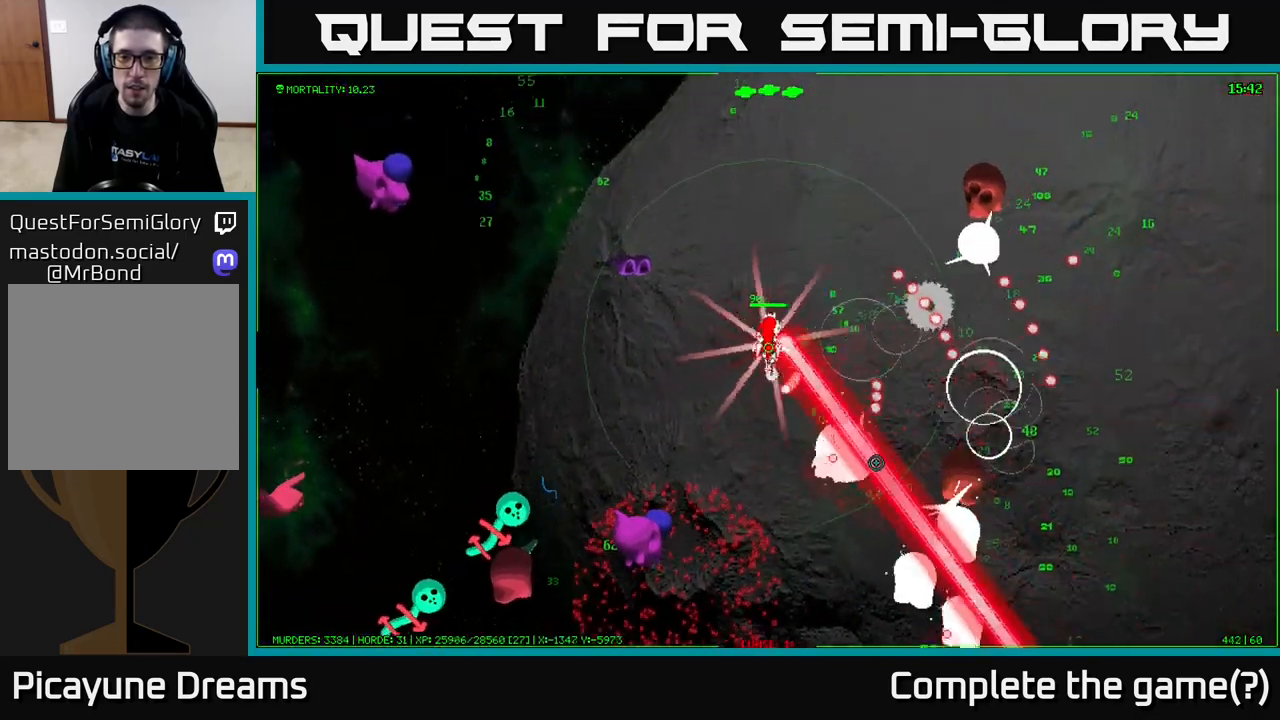
{"buttons": [], "left_stick": "up-right", "right_stick": "right", "events": [[117, "right_stick", "right"], [217, "left_stick", "up-right"]]}
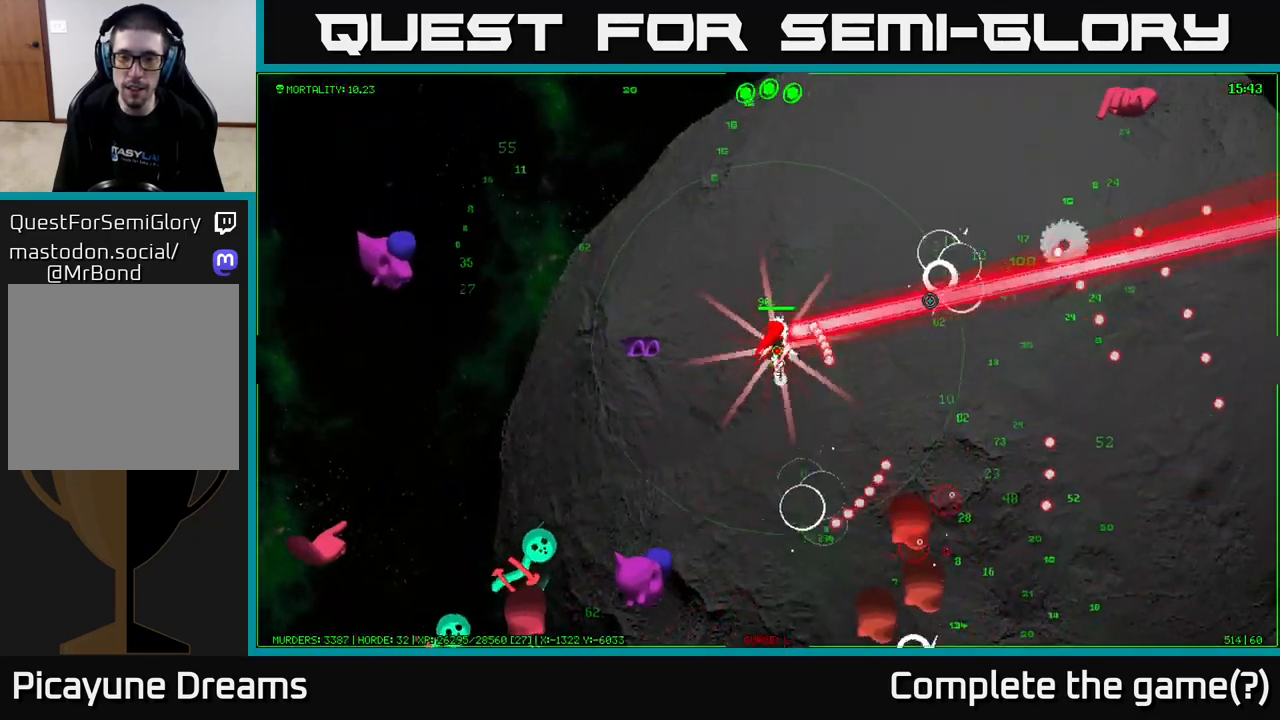
{"buttons": [], "left_stick": "right", "right_stick": "down", "events": [[167, "right_stick", "down-right"], [333, "right_stick", "down"], [383, "left_stick", "right"]]}
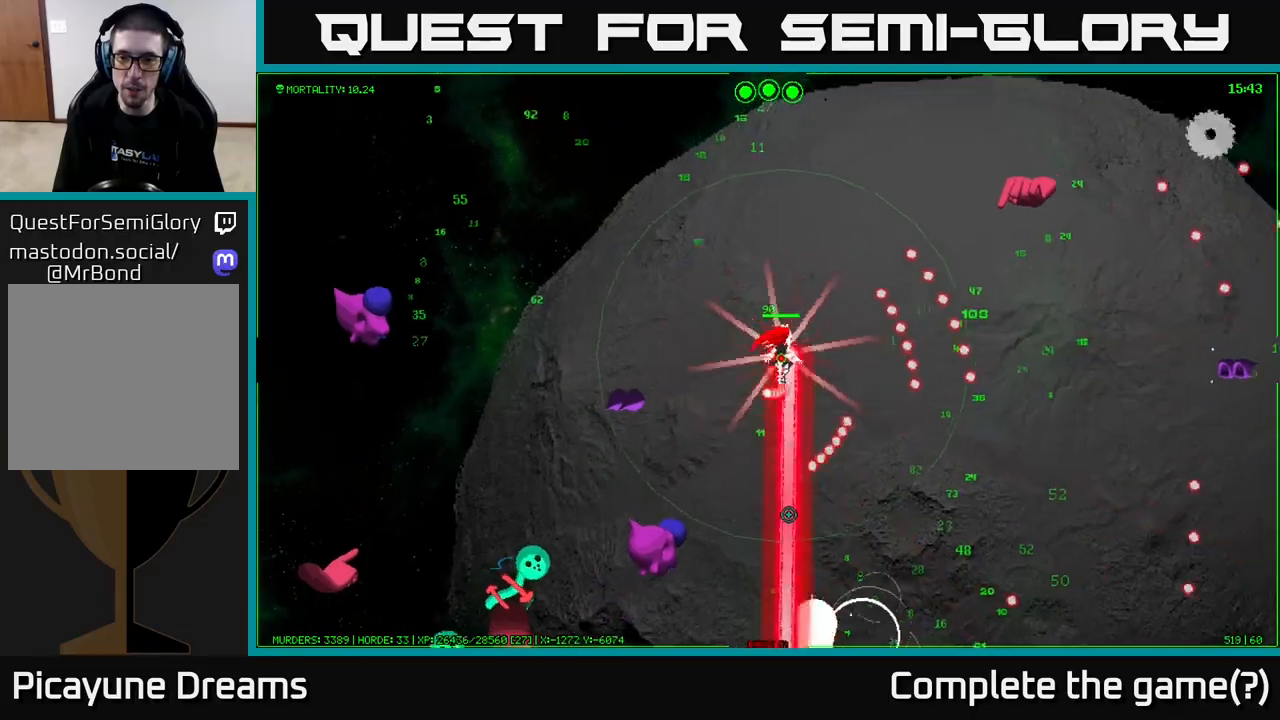
{"buttons": [], "left_stick": "right", "right_stick": "down", "events": []}
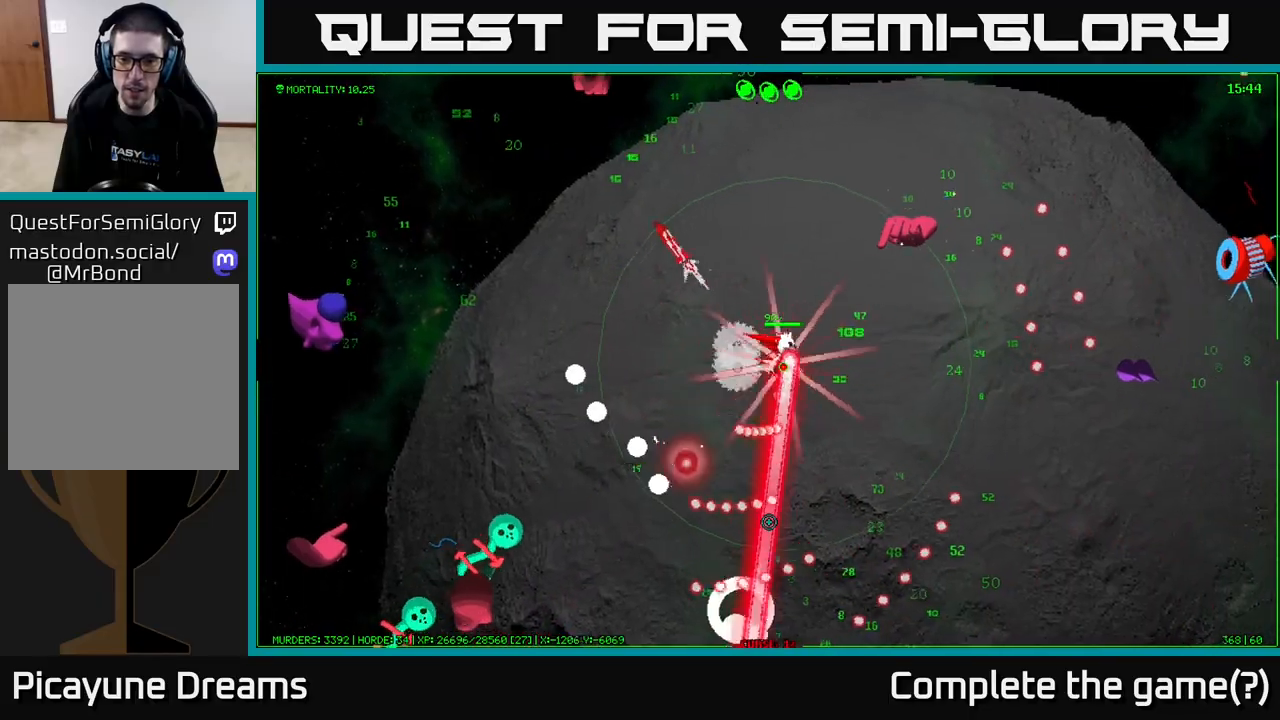
{"buttons": [], "left_stick": "down-right", "right_stick": "down", "events": [[33, "right_stick", "down-left"], [50, "left_stick", "down-right"], [450, "right_stick", "down"]]}
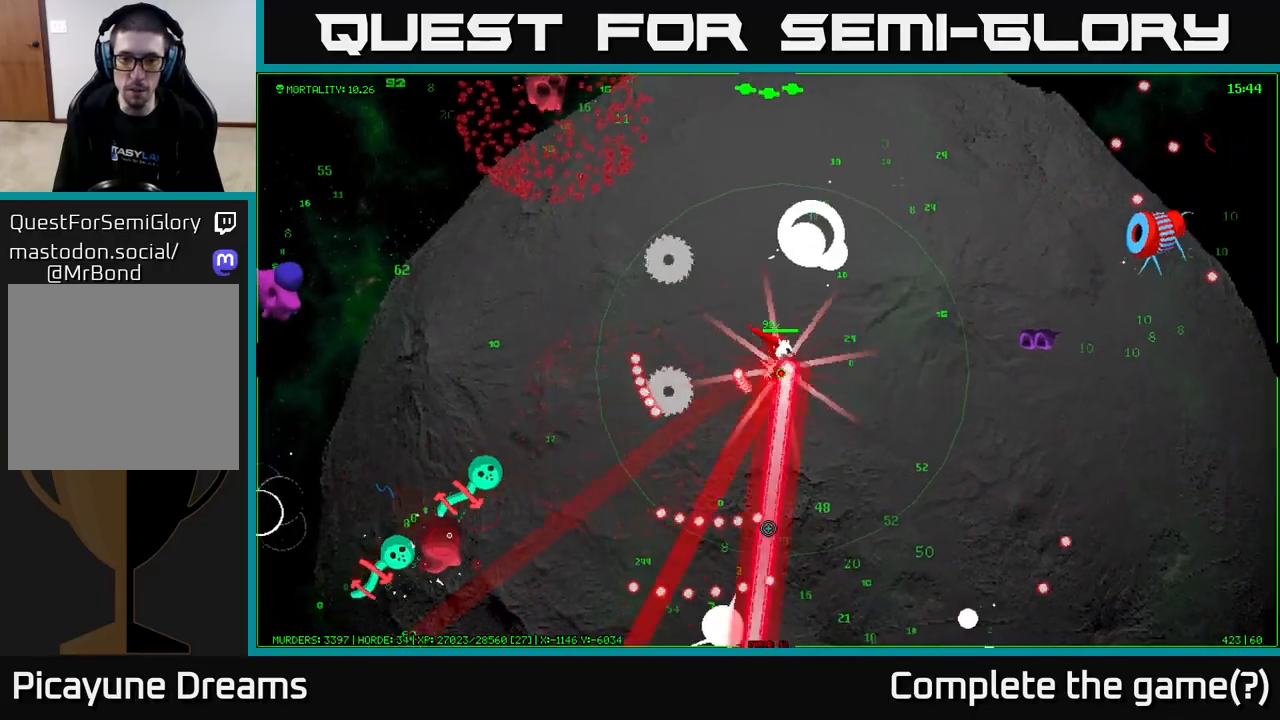
{"buttons": [], "left_stick": "down", "right_stick": "left", "events": [[500, "left_stick", "down"], [500, "right_stick", "left"]]}
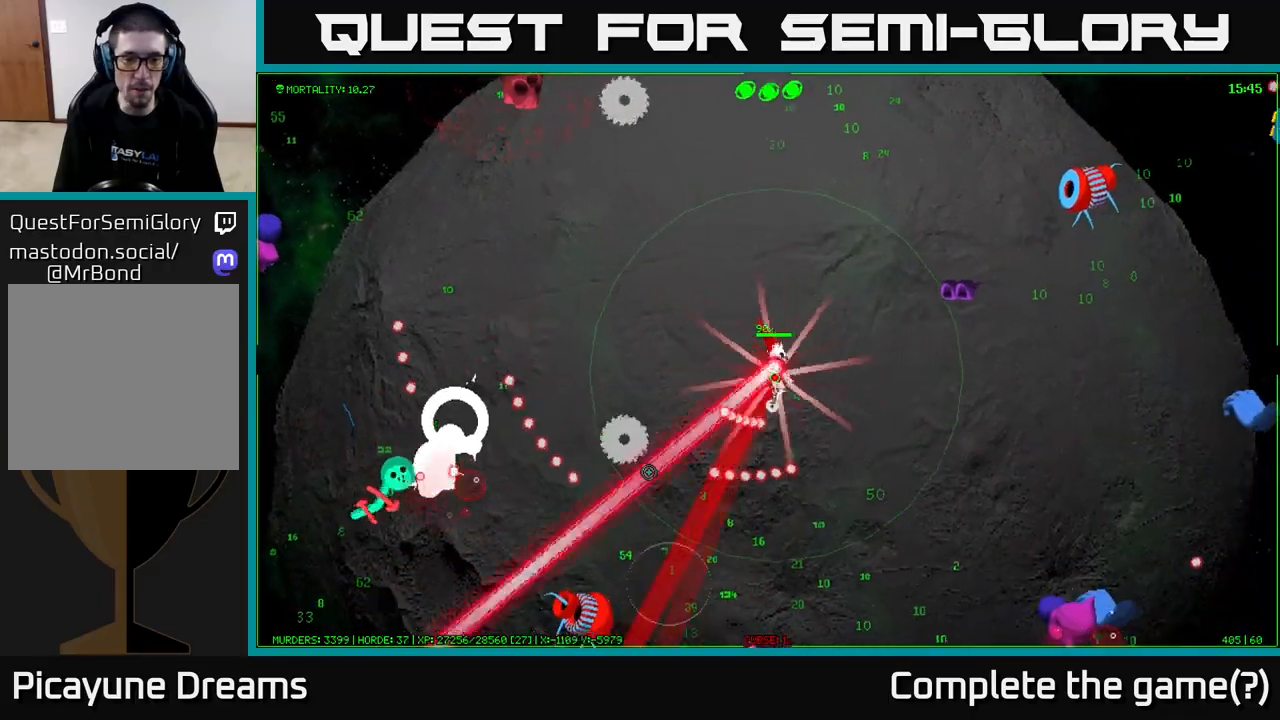
{"buttons": [], "left_stick": "down-left", "right_stick": "down-left", "events": [[217, "left_stick", "down-left"], [433, "right_stick", "down-left"]]}
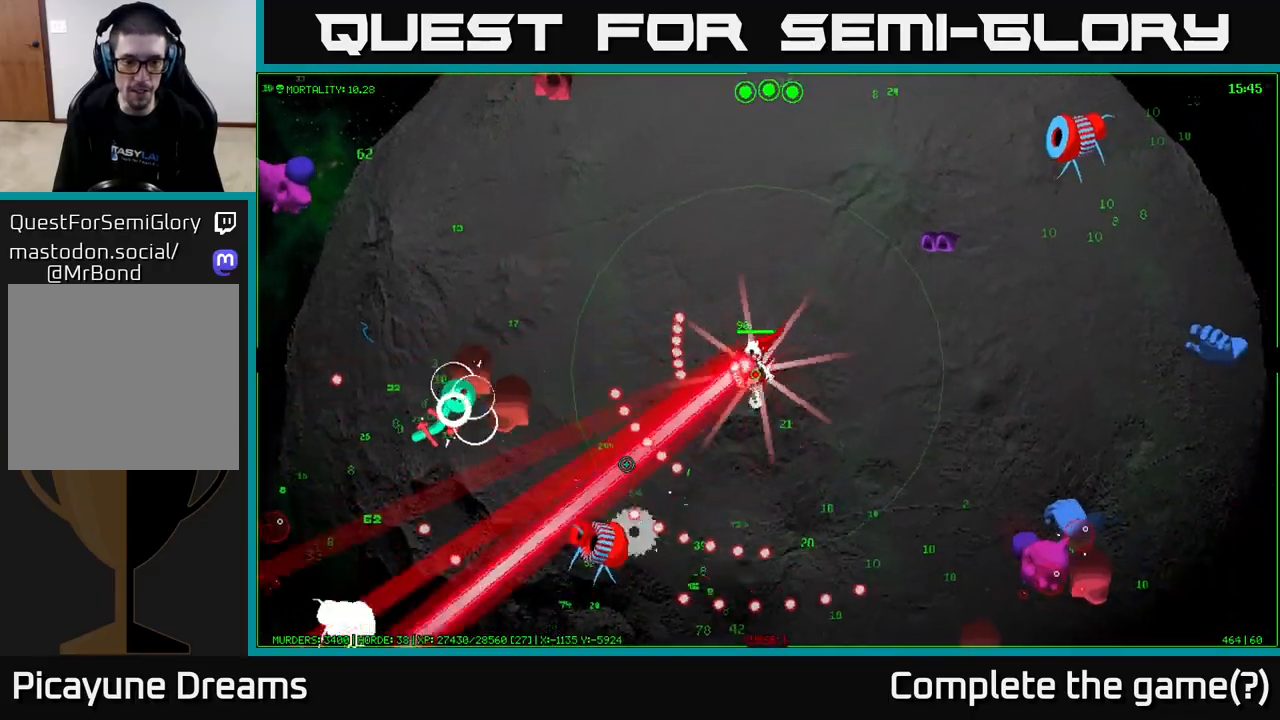
{"buttons": [], "left_stick": "down-left", "right_stick": "left", "events": [[433, "right_stick", "left"]]}
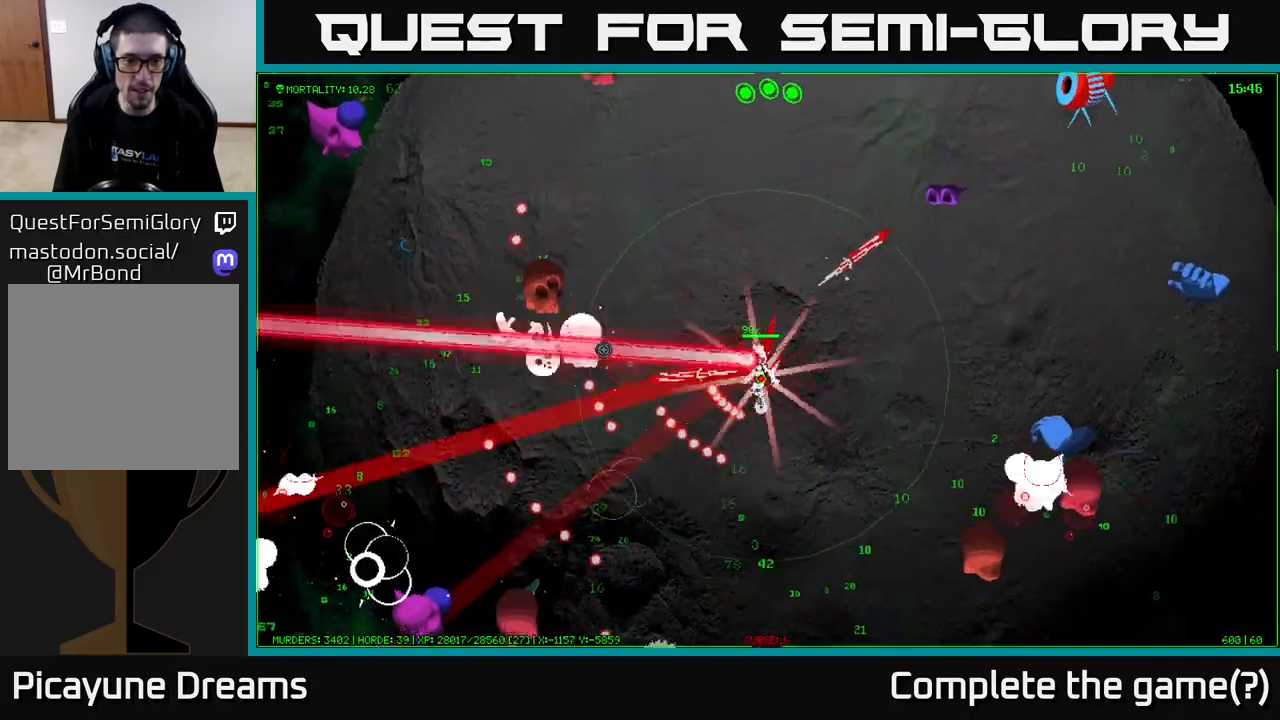
{"buttons": [], "left_stick": "down-left", "right_stick": "up-left", "events": [[33, "right_stick", "up-left"]]}
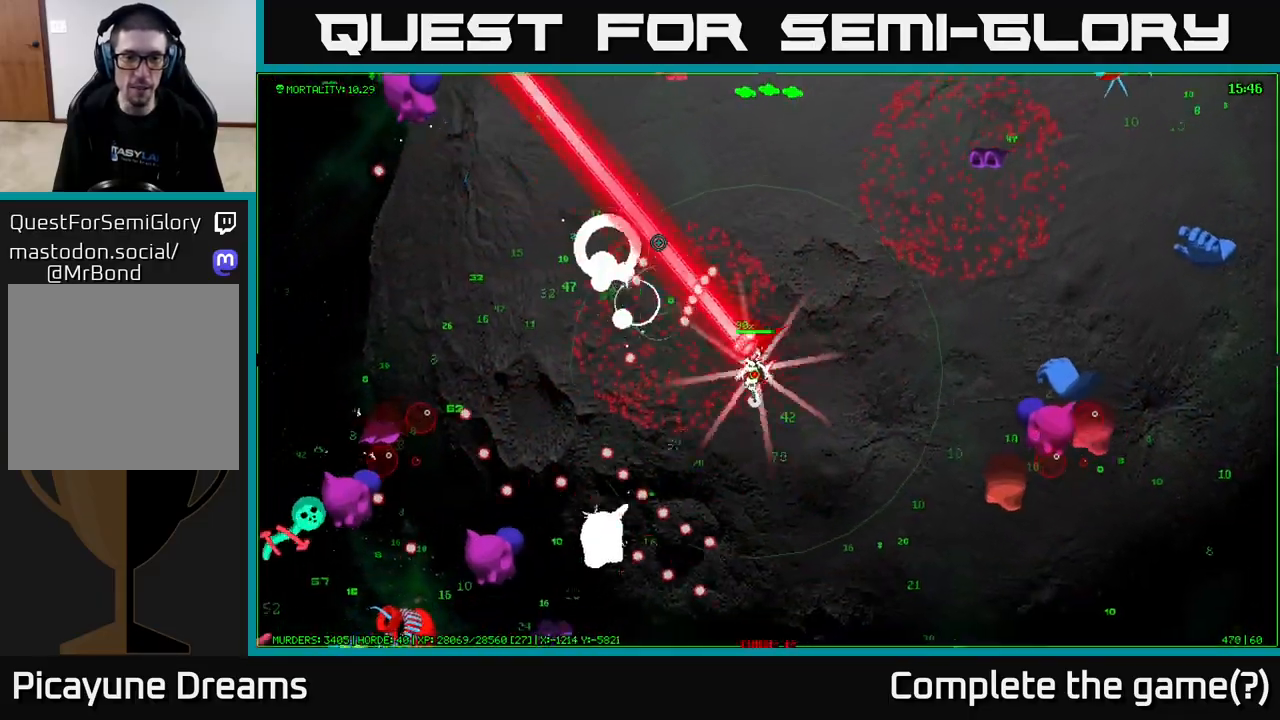
{"buttons": [], "left_stick": "up-left", "right_stick": "down-left", "events": [[200, "right_stick", "down-left"], [267, "left_stick", "up-left"]]}
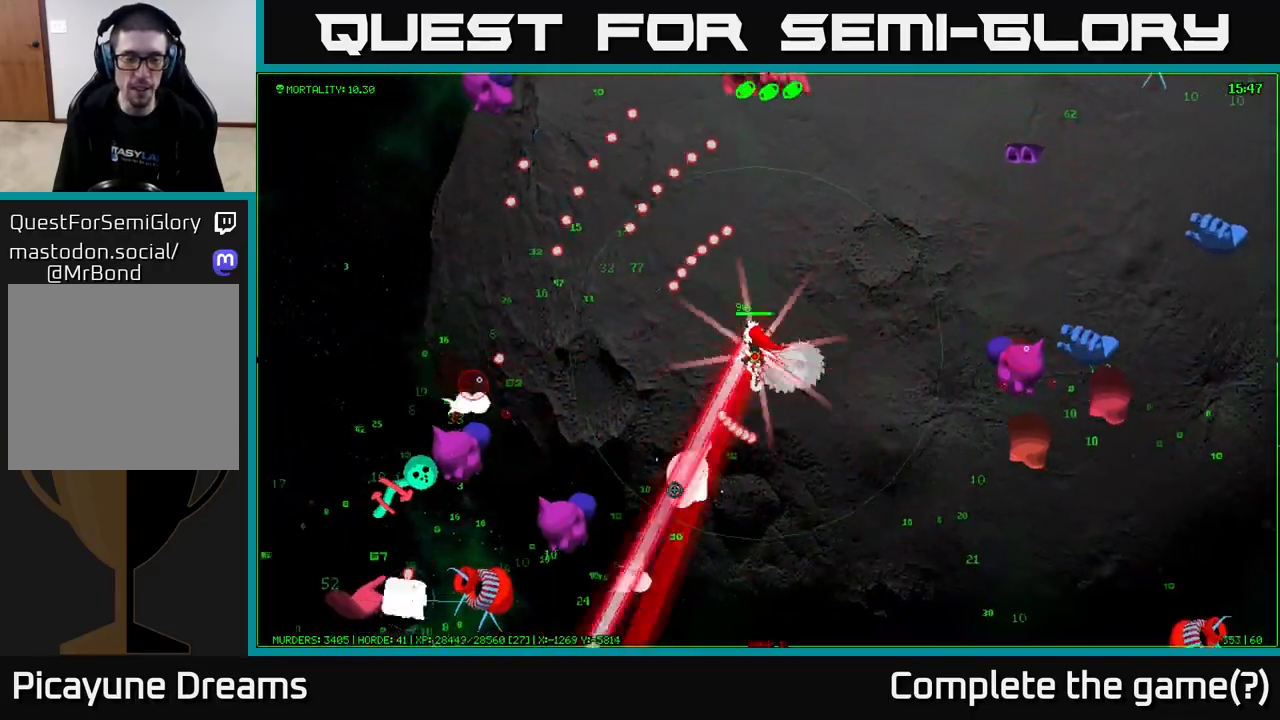
{"buttons": [], "left_stick": "left", "right_stick": "down-left", "events": [[50, "right_stick", "left"], [200, "right_stick", "down-left"], [417, "left_stick", "left"]]}
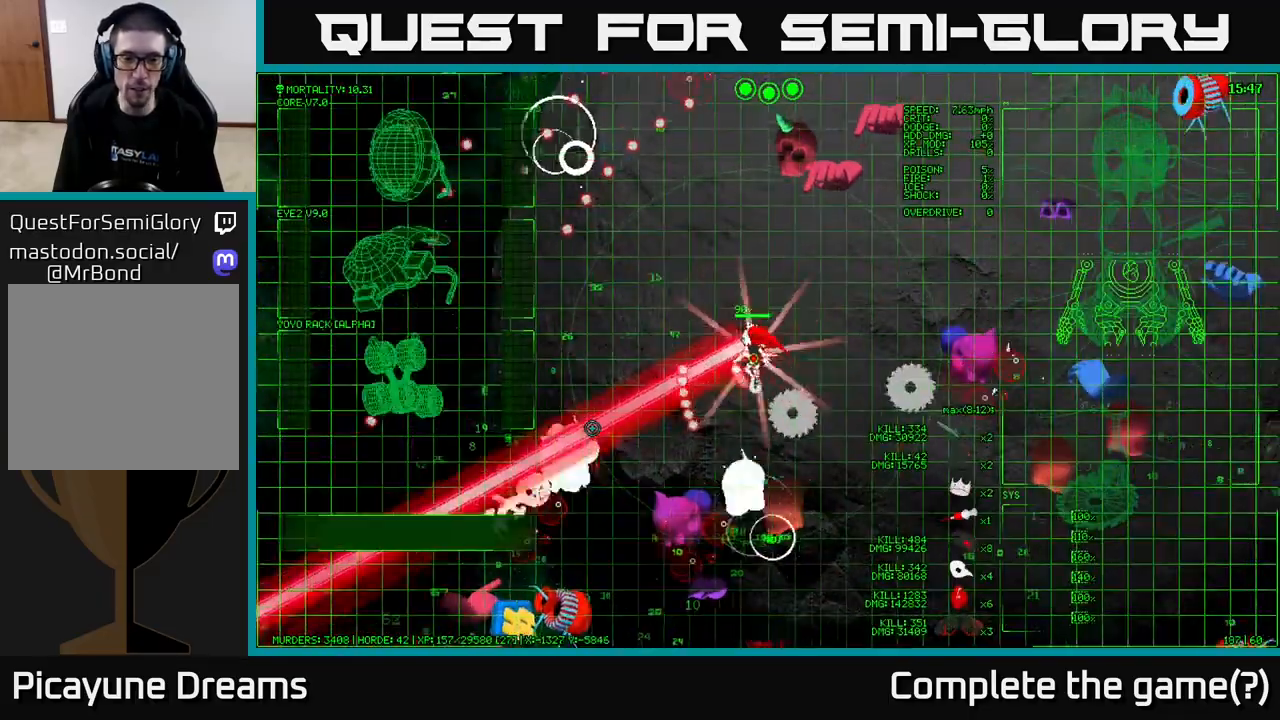
{"buttons": [], "left_stick": "left", "right_stick": "down-left", "events": []}
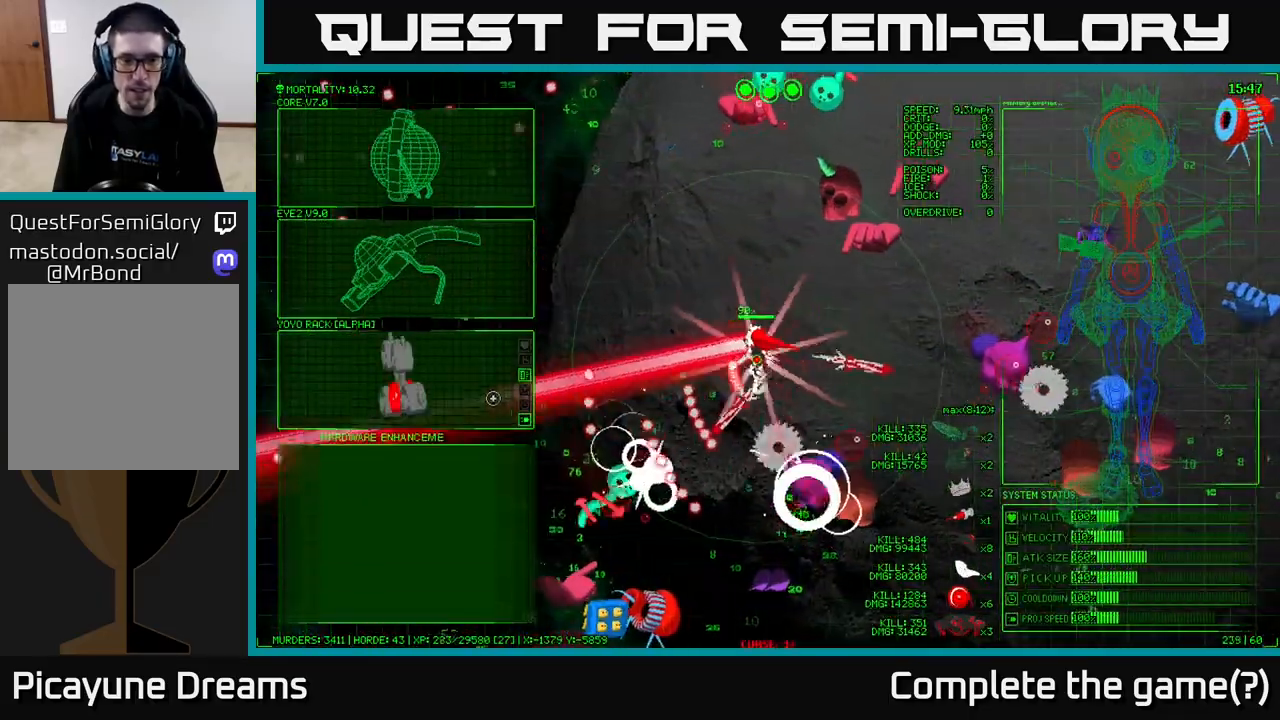
{"buttons": [], "left_stick": "left", "right_stick": "center", "events": [[133, "left_stick", "up-left"], [217, "right_stick", "down"], [367, "left_stick", "left"], [417, "right_stick", "center"]]}
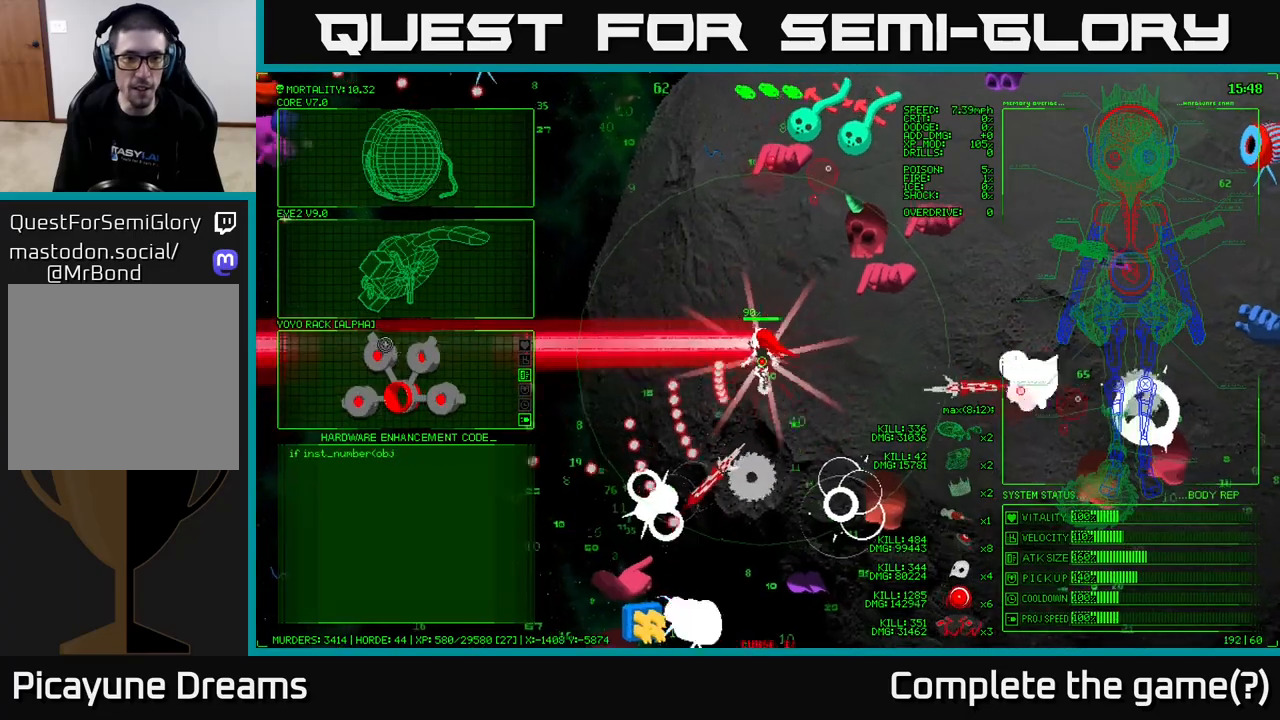
{"buttons": [], "left_stick": "up-left", "right_stick": "center", "events": [[67, "left_stick", "center"], [350, "left_stick", "up"], [467, "left_stick", "up-left"]]}
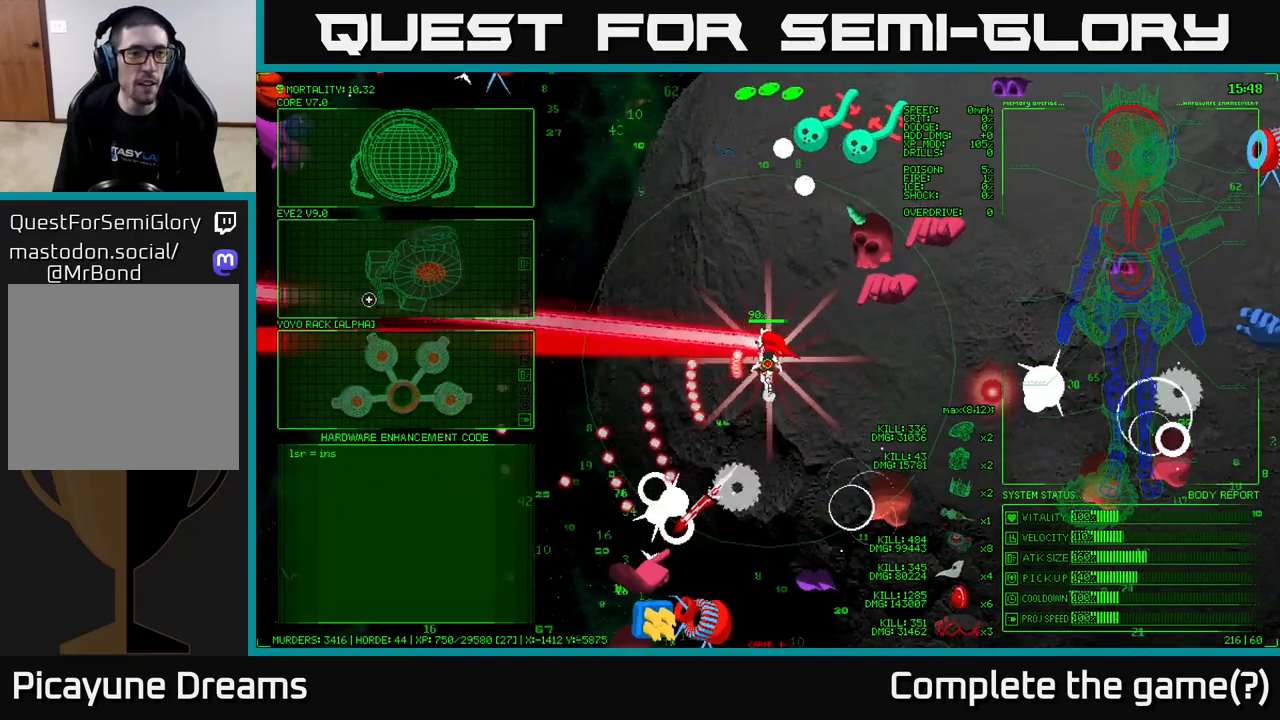
{"buttons": [], "left_stick": "down-right", "right_stick": "center", "events": [[267, "left_stick", "up"], [367, "left_stick", "center"], [433, "left_stick", "down-right"]]}
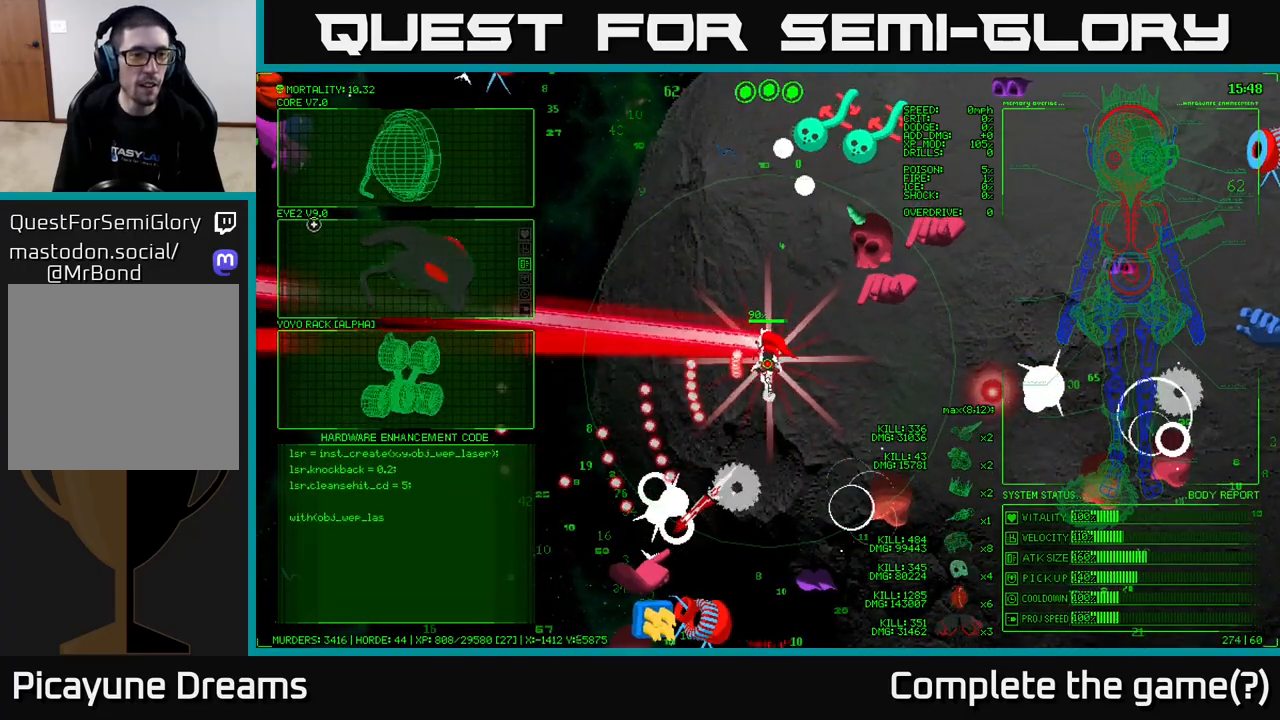
{"buttons": [], "left_stick": "center", "right_stick": "center", "events": [[217, "left_stick", "center"], [300, "A", "down"], [417, "A", "up"]]}
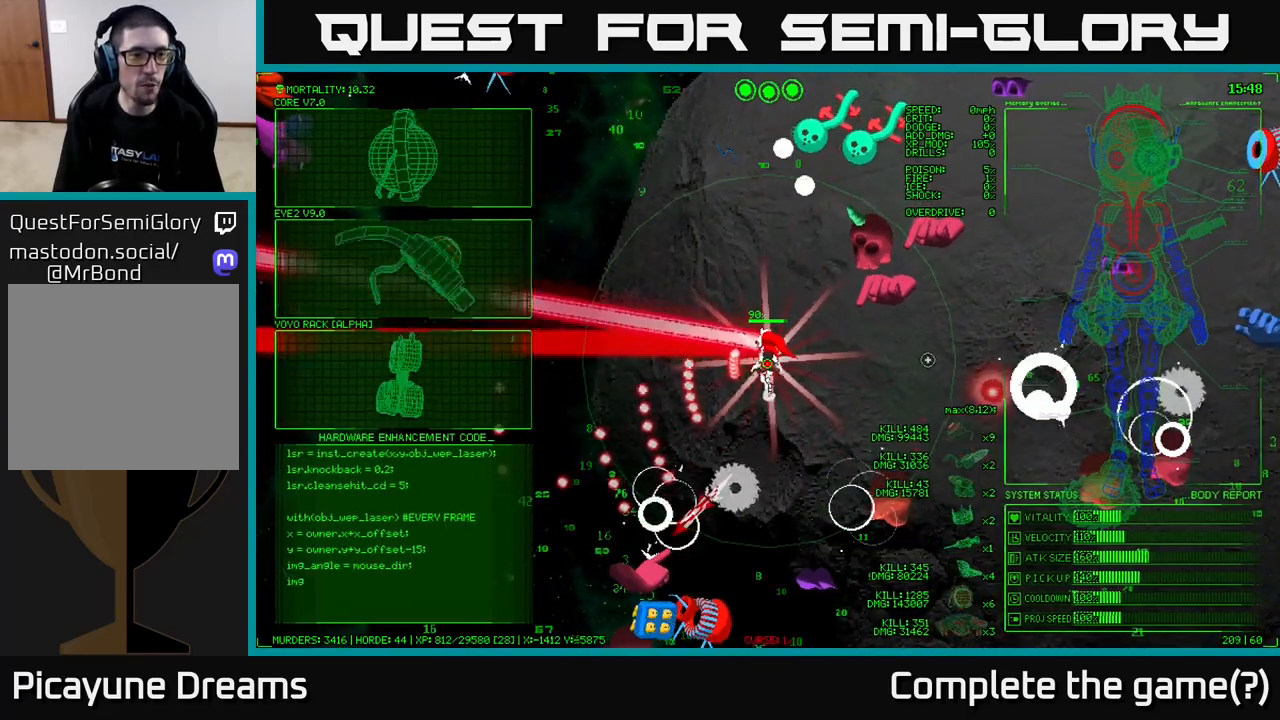
{"buttons": [], "left_stick": "up-left", "right_stick": "down", "events": [[33, "left_stick", "up-left"], [117, "right_stick", "down"]]}
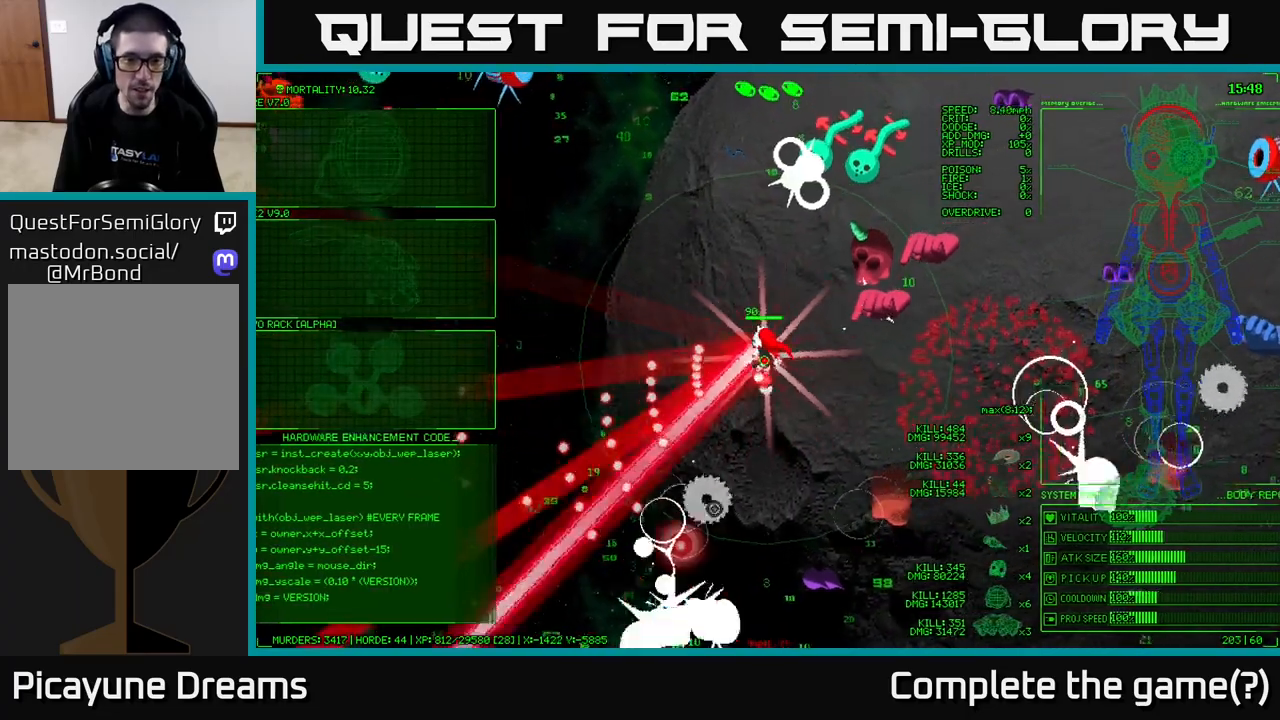
{"buttons": [], "left_stick": "left", "right_stick": "up-right", "events": [[283, "right_stick", "right"], [317, "left_stick", "left"], [383, "right_stick", "up-right"]]}
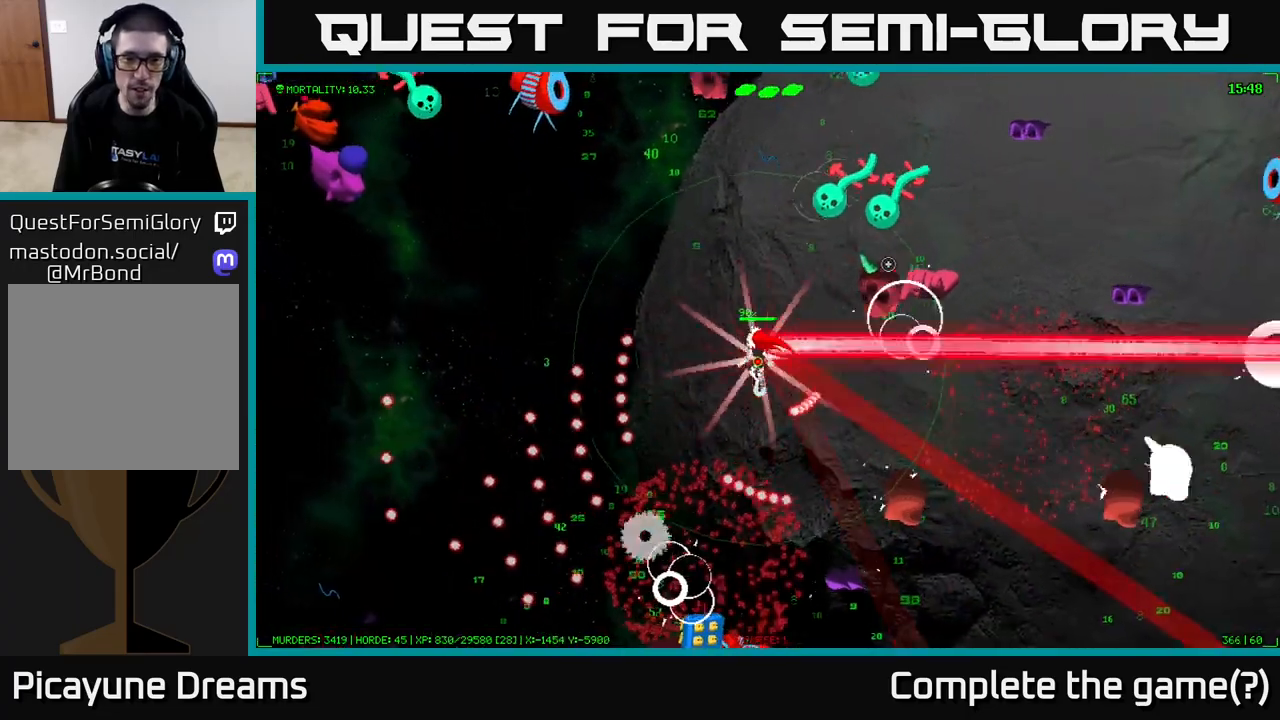
{"buttons": [], "left_stick": "left", "right_stick": "up-right", "events": []}
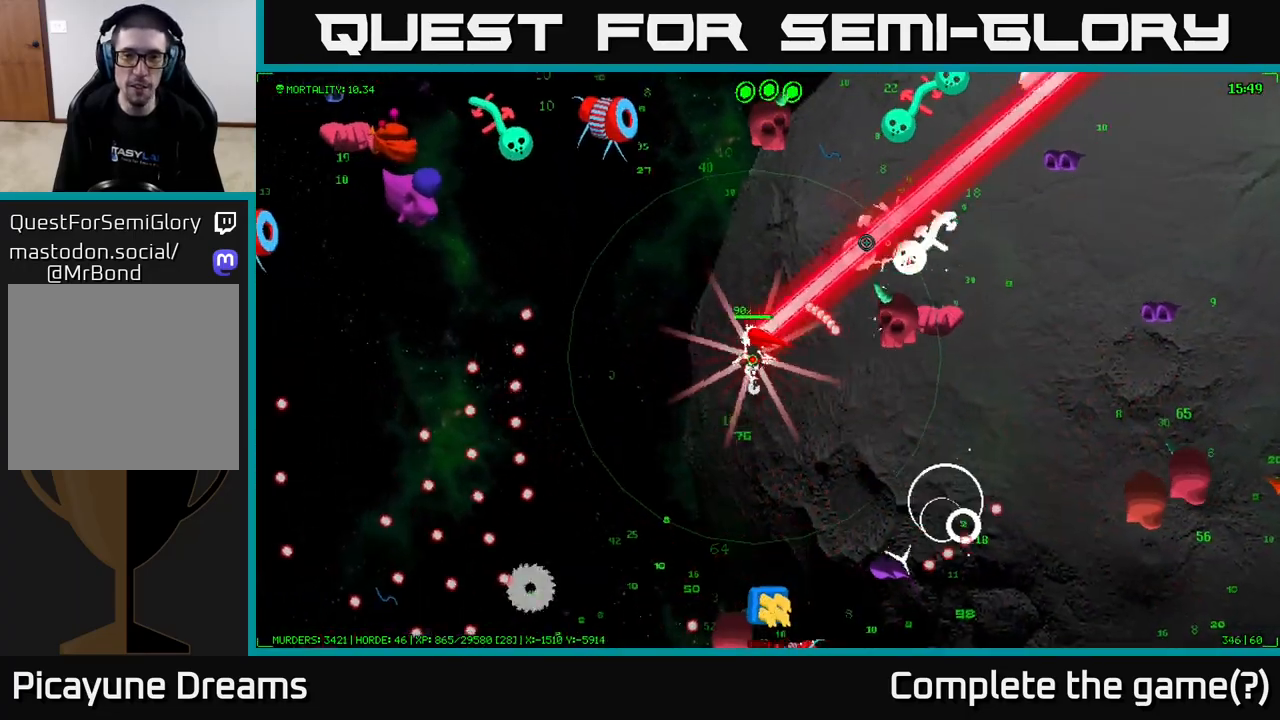
{"buttons": [], "left_stick": "left", "right_stick": "up-left", "events": [[150, "right_stick", "right"], [383, "right_stick", "up"], [450, "right_stick", "up-left"]]}
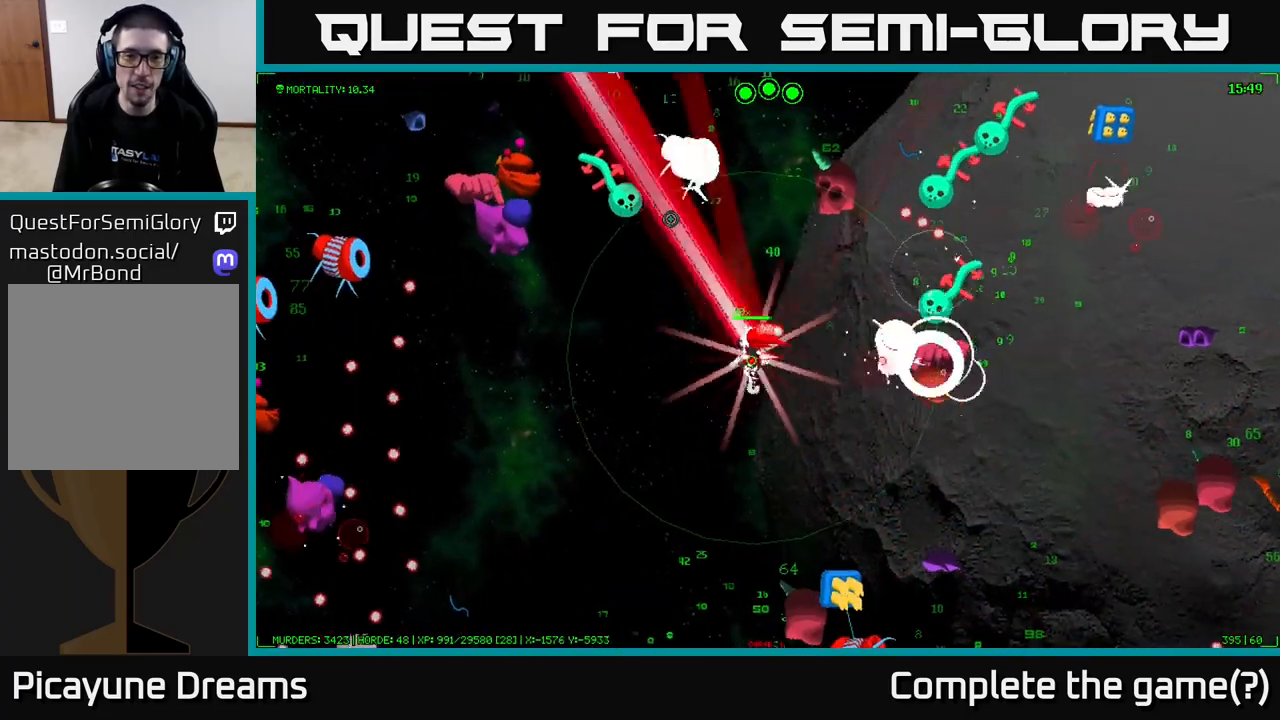
{"buttons": [], "left_stick": "left", "right_stick": "left", "events": [[417, "right_stick", "left"]]}
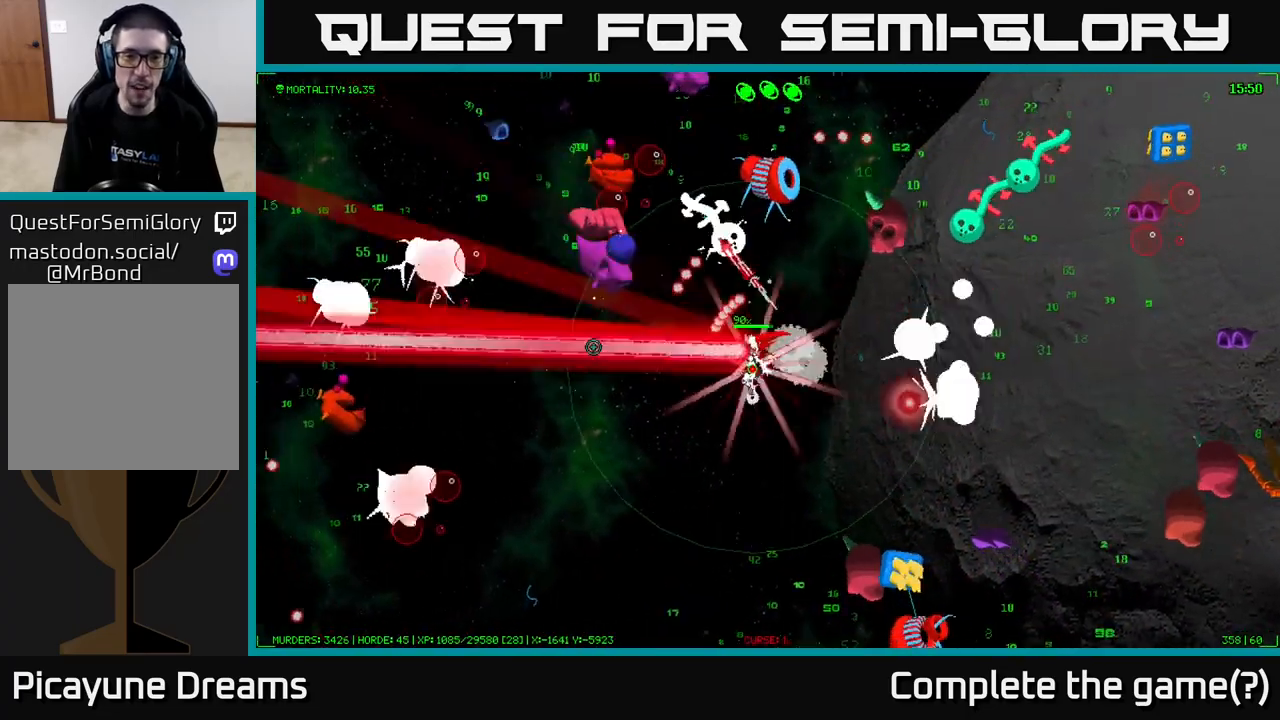
{"buttons": [], "left_stick": "left", "right_stick": "left", "events": []}
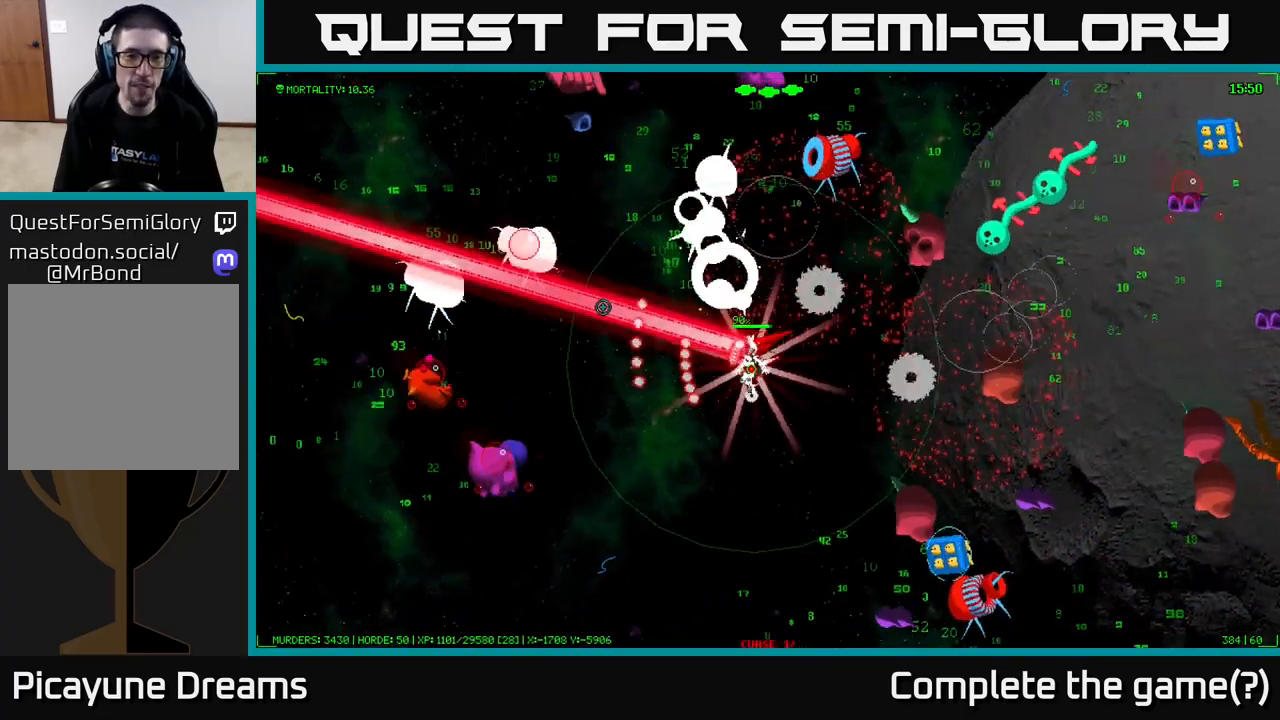
{"buttons": [], "left_stick": "down-left", "right_stick": "up-left", "events": [[217, "right_stick", "down-left"], [400, "left_stick", "down-left"], [450, "right_stick", "up-left"]]}
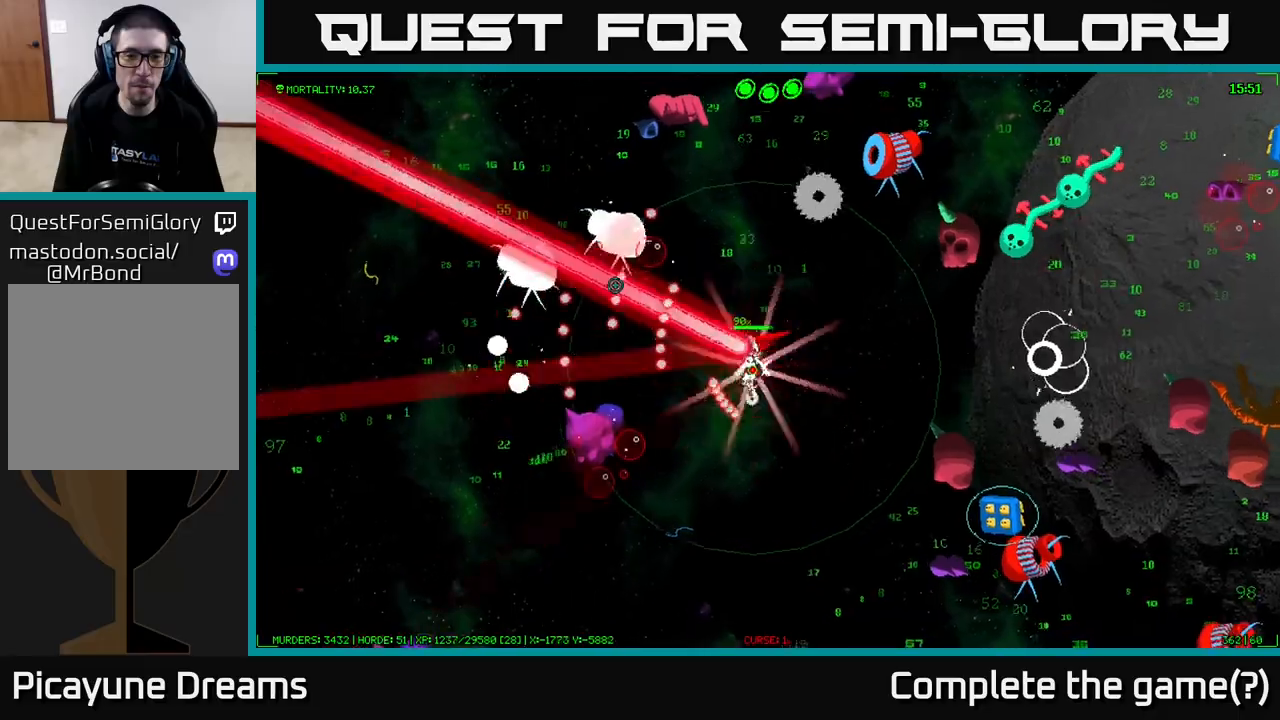
{"buttons": [], "left_stick": "down", "right_stick": "up-left", "events": [[67, "left_stick", "down"]]}
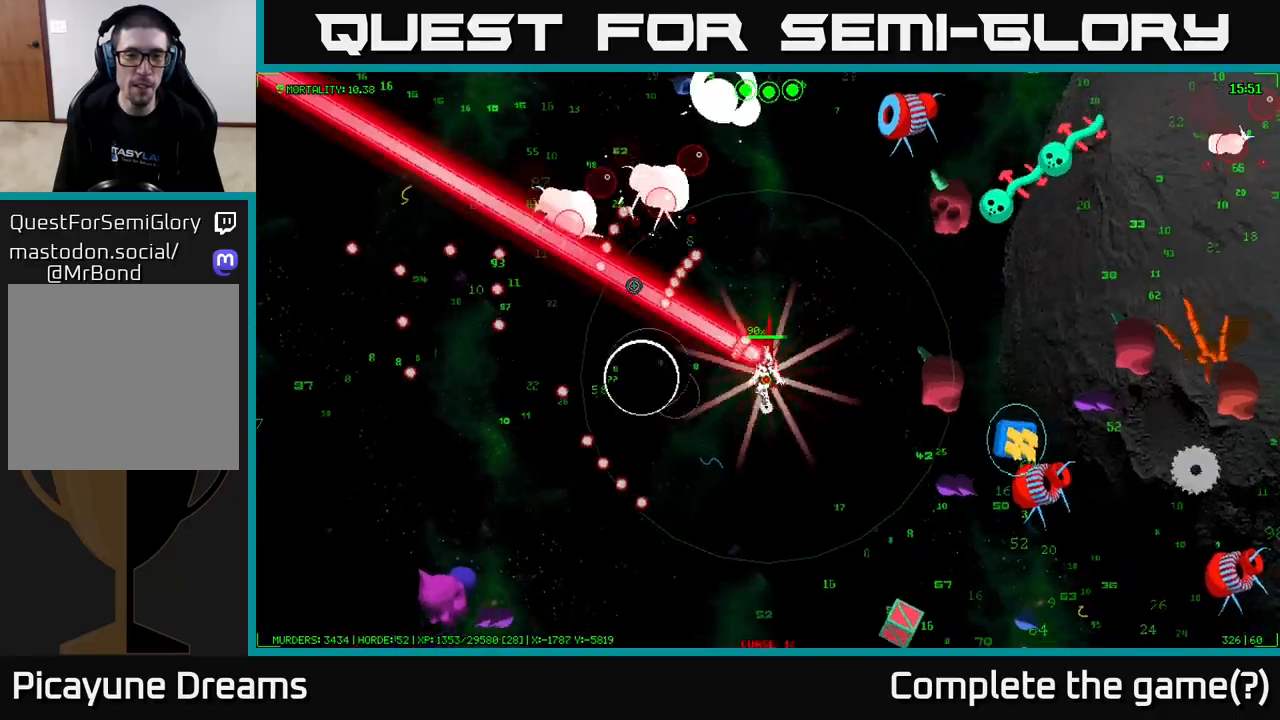
{"buttons": [], "left_stick": "left", "right_stick": "up", "events": [[67, "left_stick", "down-left"], [133, "right_stick", "up"], [233, "left_stick", "left"]]}
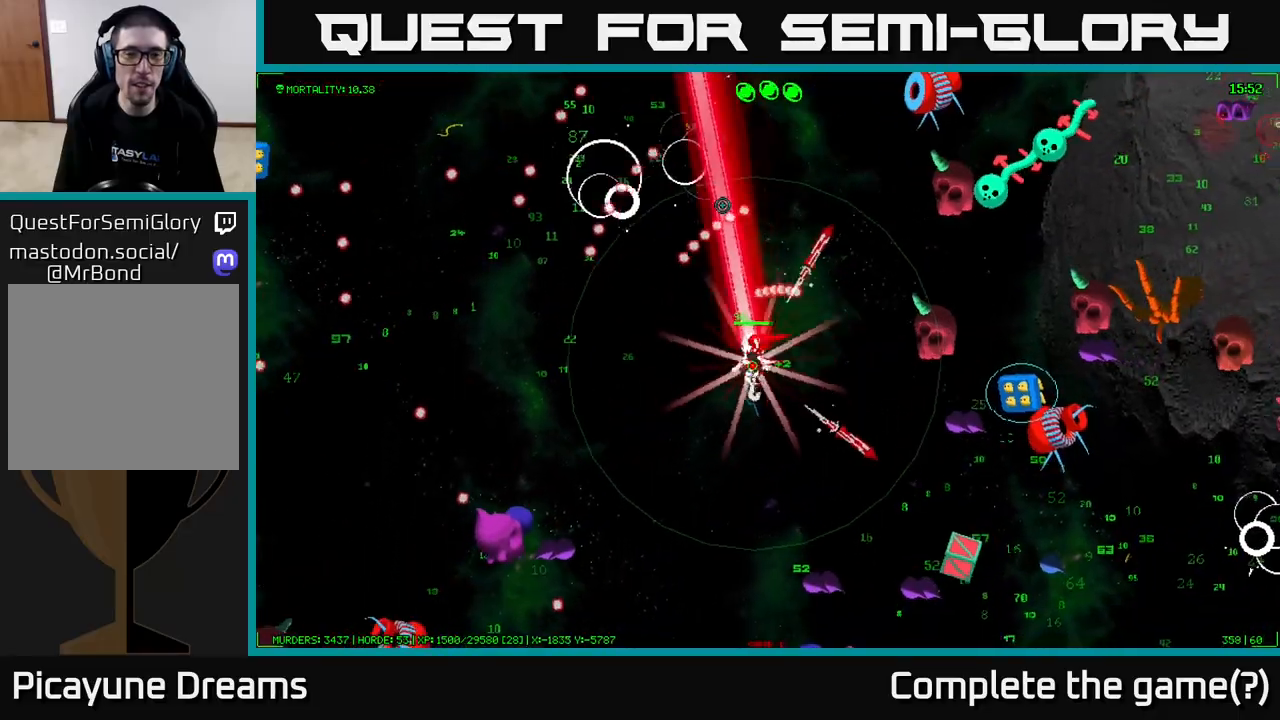
{"buttons": [], "left_stick": "up-left", "right_stick": "up-right", "events": [[217, "left_stick", "up-left"], [267, "right_stick", "up-right"]]}
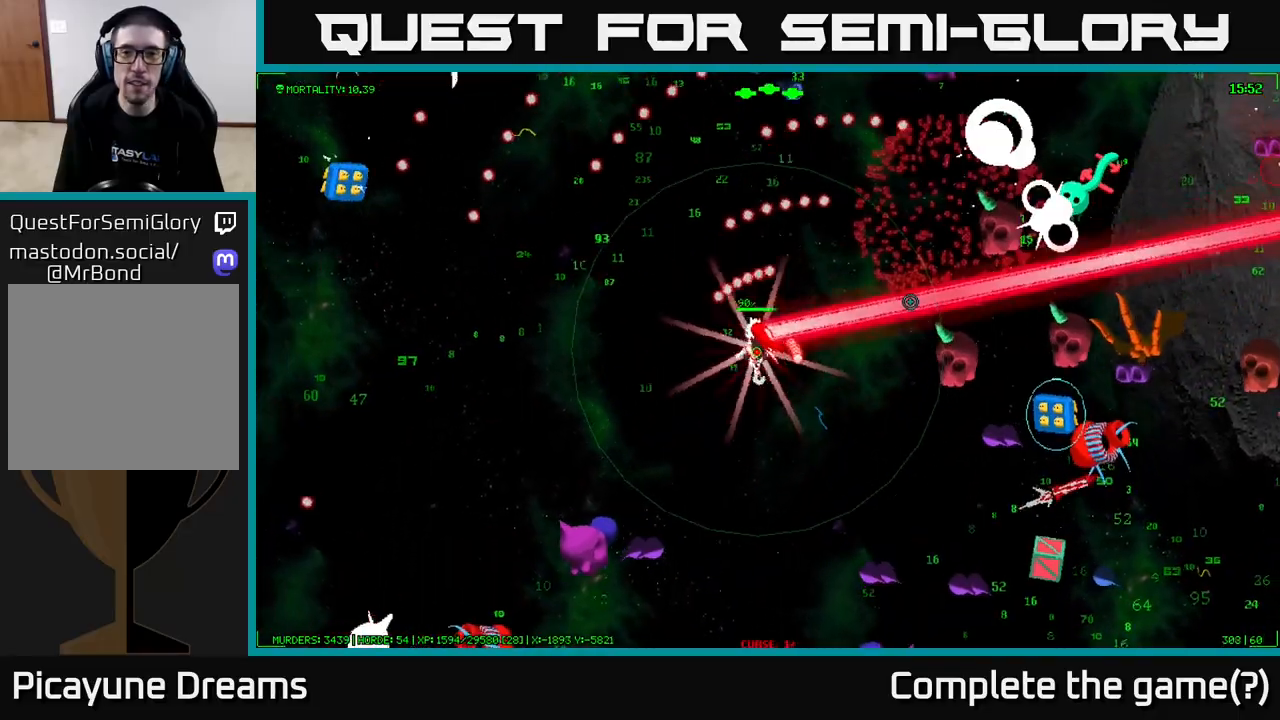
{"buttons": [], "left_stick": "up", "right_stick": "right", "events": [[17, "left_stick", "up"], [267, "right_stick", "right"]]}
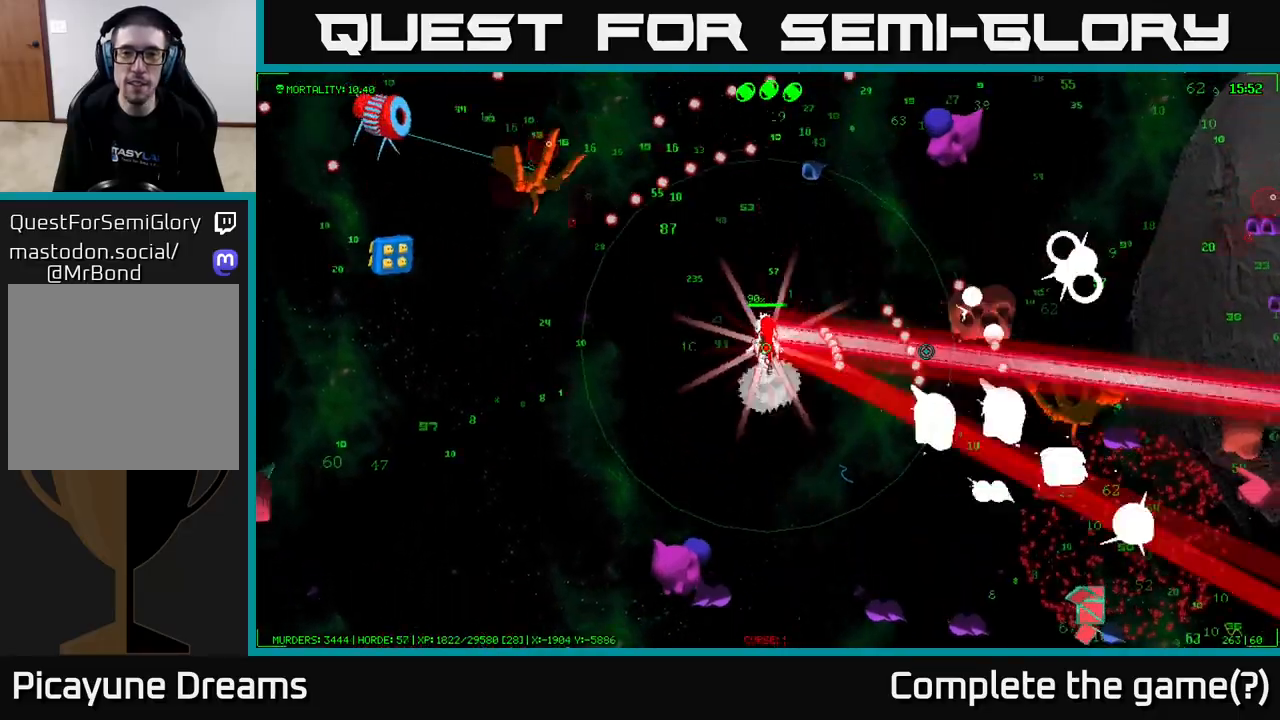
{"buttons": [], "left_stick": "up-left", "right_stick": "up-left", "events": [[17, "right_stick", "up-right"], [200, "right_stick", "up-left"], [400, "left_stick", "up-left"]]}
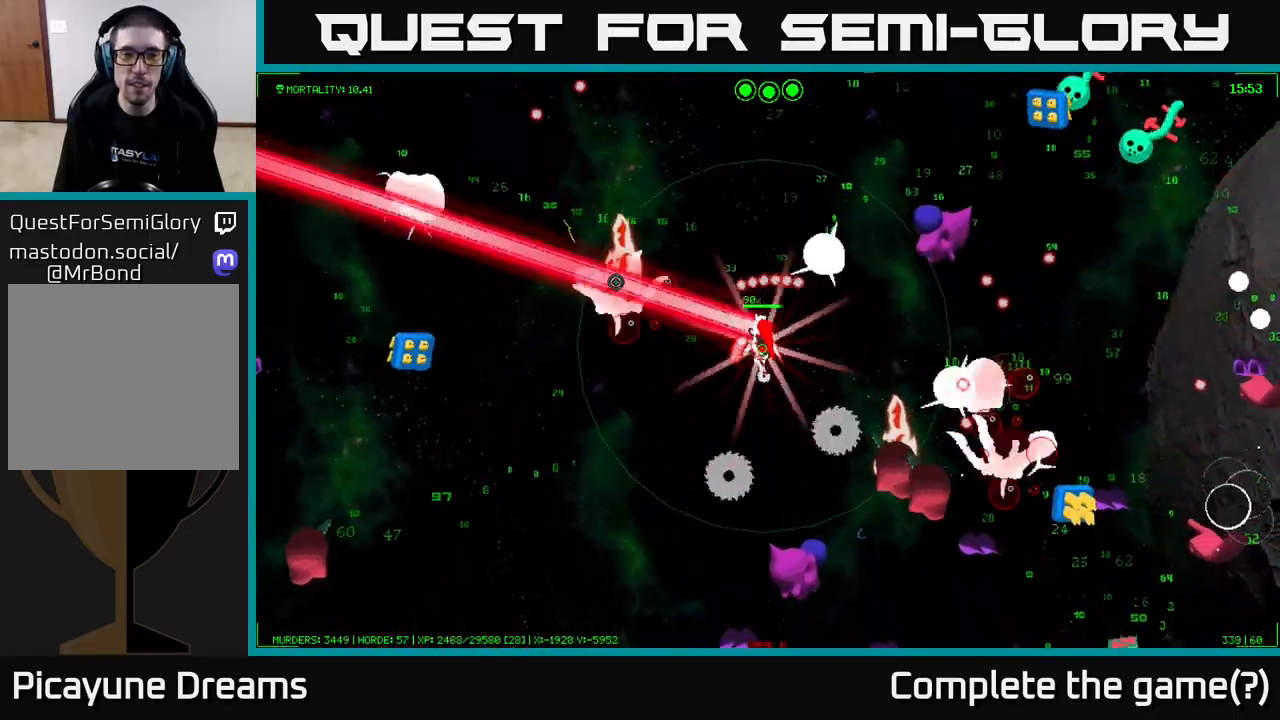
{"buttons": [], "left_stick": "up", "right_stick": "down-left", "events": [[83, "right_stick", "left"], [217, "left_stick", "up"], [317, "left_stick", "up-right"], [333, "right_stick", "down-left"], [483, "left_stick", "up"]]}
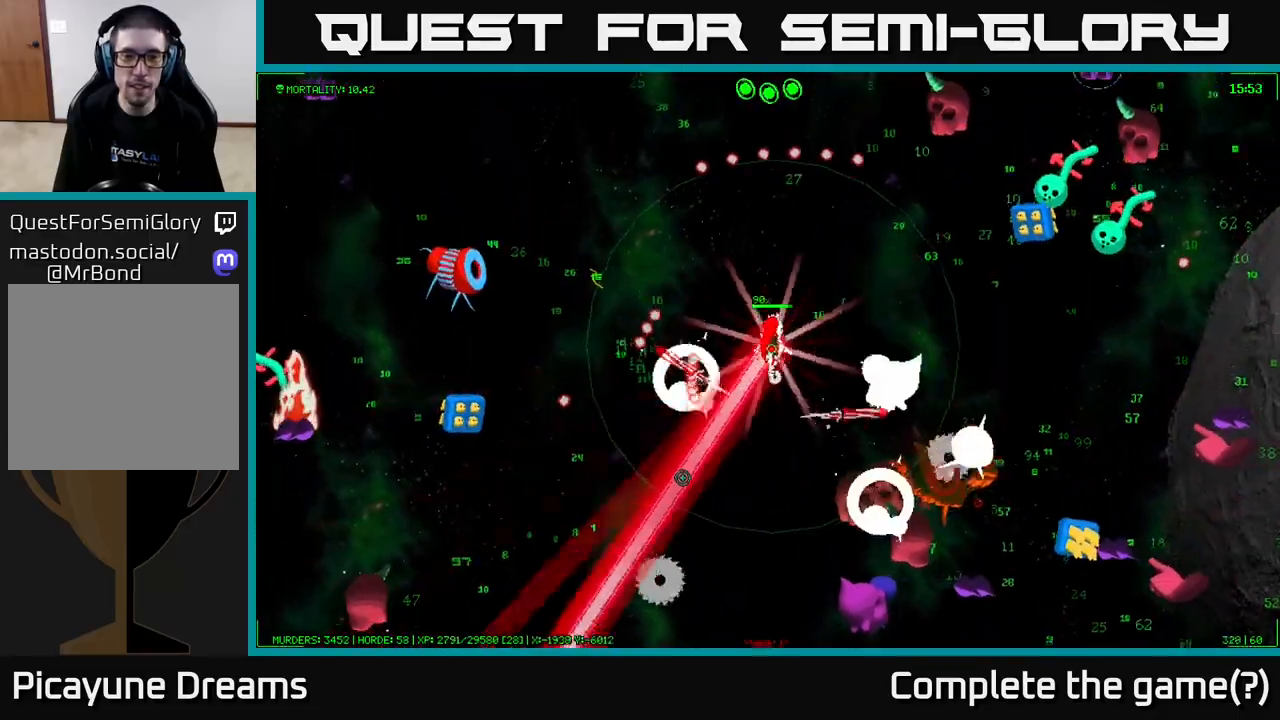
{"buttons": [], "left_stick": "up-left", "right_stick": "down-right", "events": [[150, "left_stick", "up-left"], [167, "right_stick", "down-right"]]}